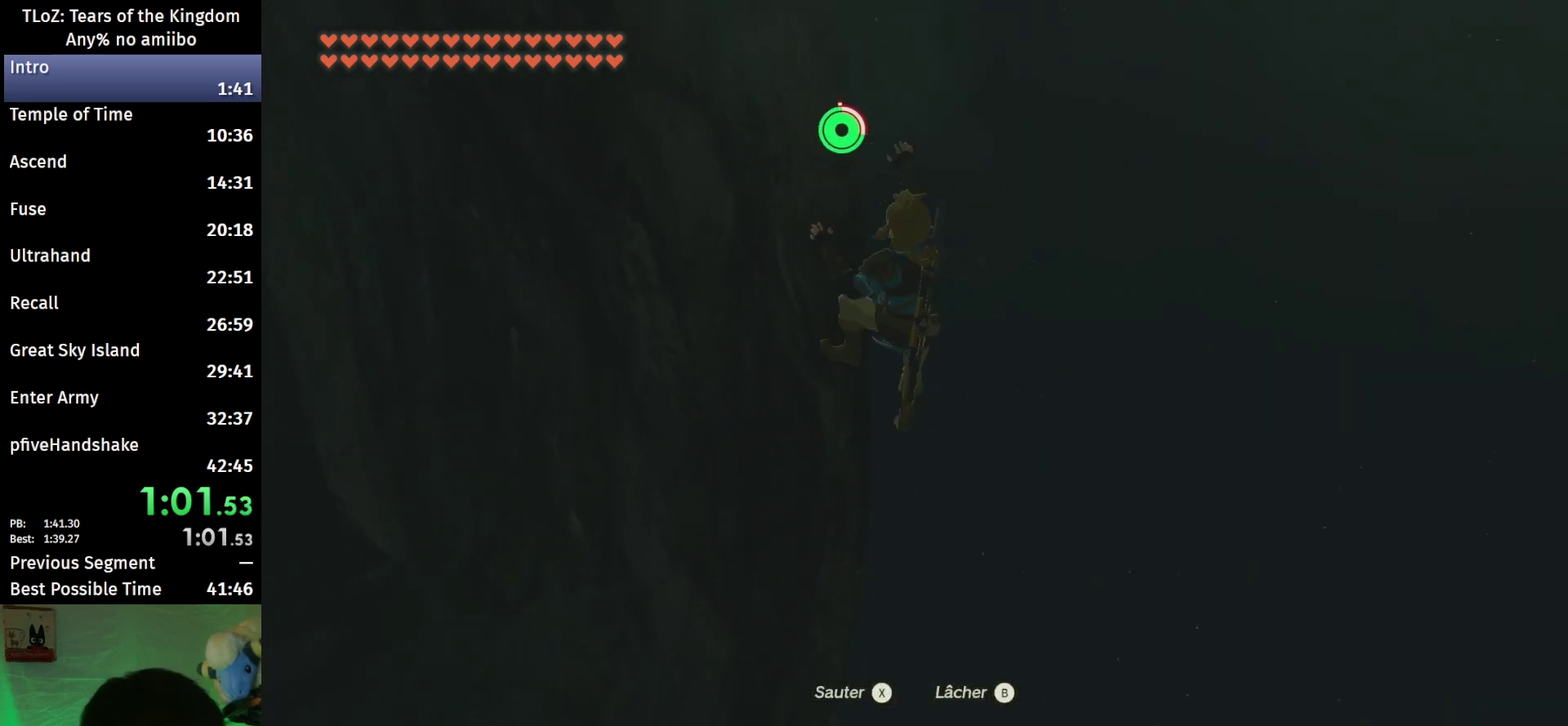
Gameplay with a controller (Nintendo layout); each line is a JSON object with the inputs held at the frame after it. "events" lists button and stick changes between this image and that frame as [ms after this image, input, new state], when the widget could be followed in between. This overlay highlights the sticks when they move; stick clicks (L3 R3) are not distinguishable. Not read: L3 R3.
{"buttons": [], "left_stick": "up", "right_stick": "down-left", "events": [[100, "X", "up"], [300, "right_stick", "left"], [400, "left_stick", "up"], [500, "right_stick", "down-left"]]}
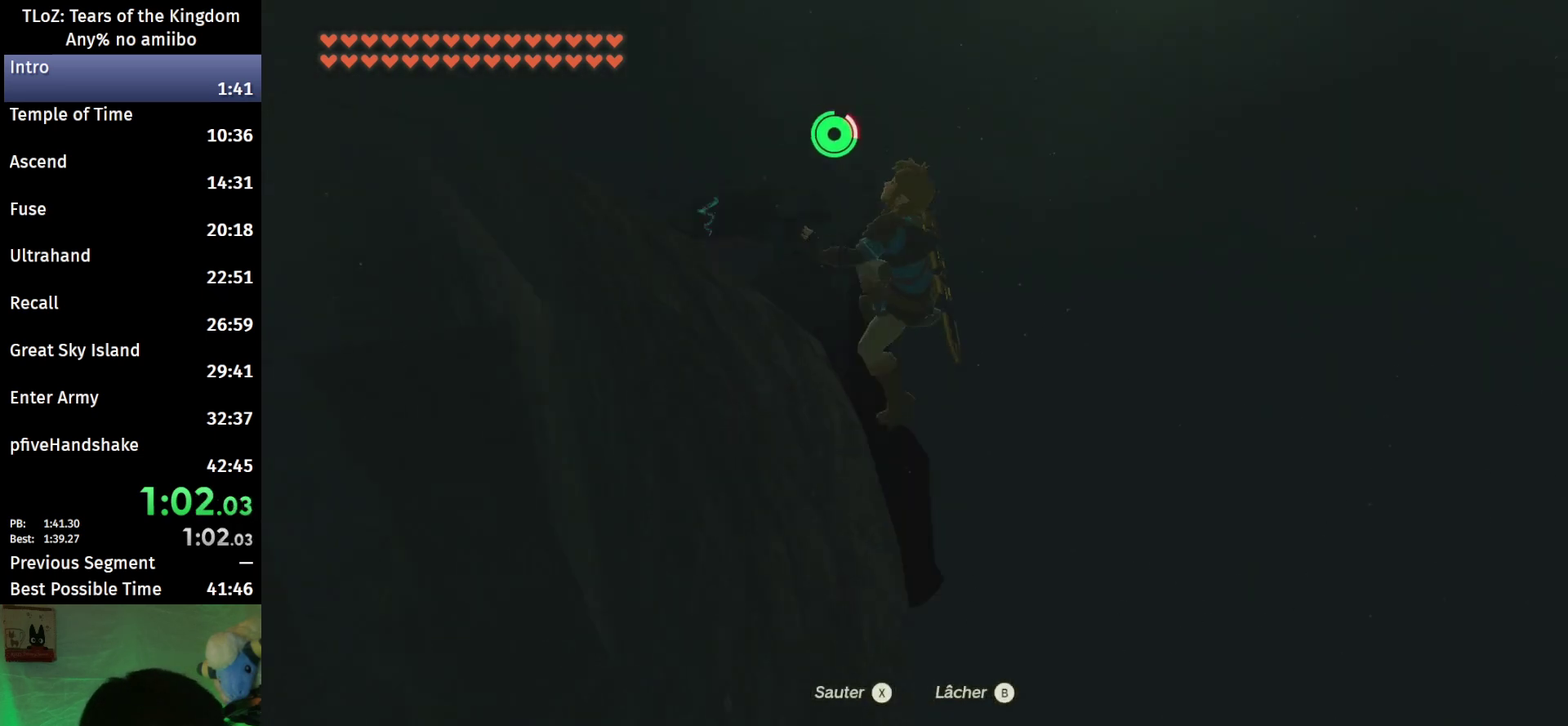
{"buttons": ["B"], "left_stick": "up", "right_stick": "center", "events": [[433, "right_stick", "center"], [500, "B", "down"]]}
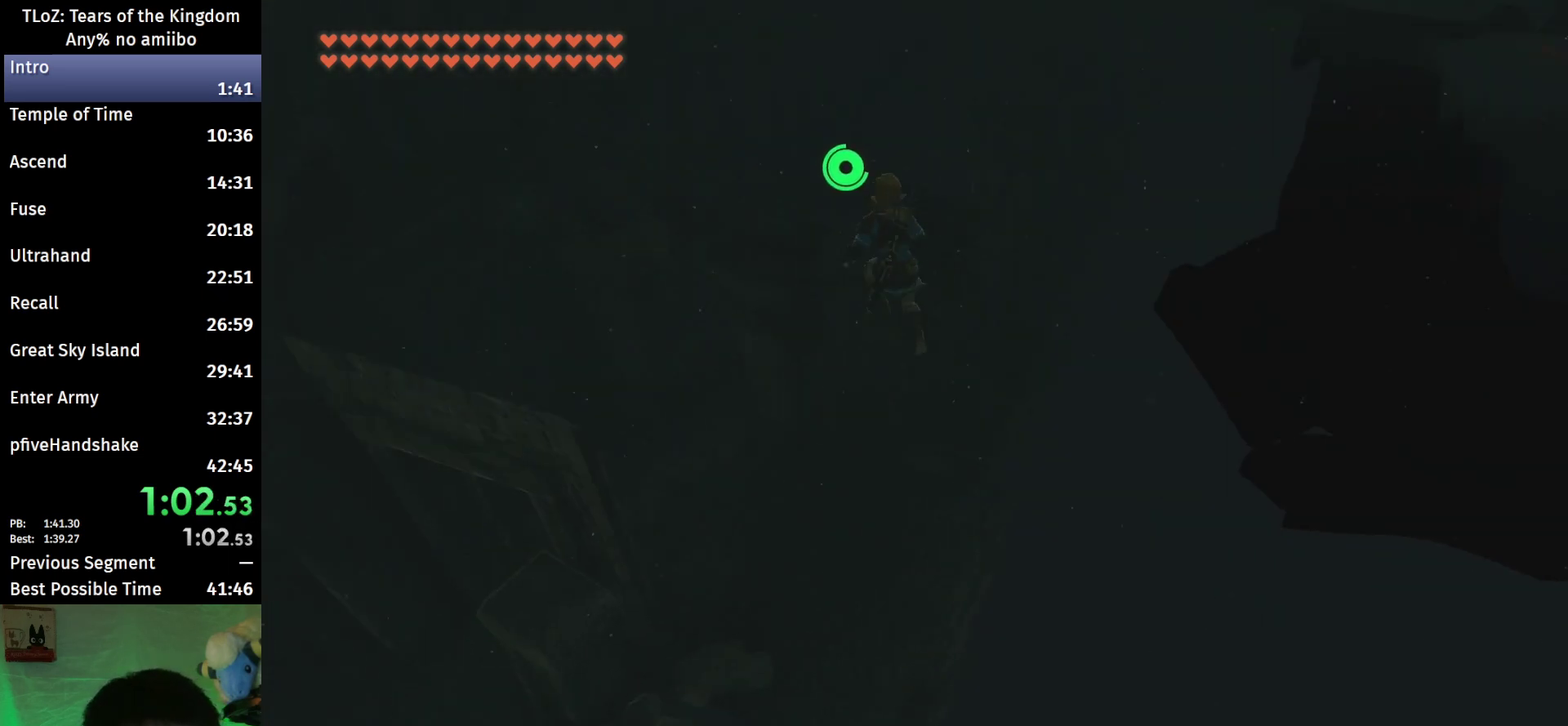
{"buttons": ["B"], "left_stick": "up", "right_stick": "down-left", "events": [[433, "right_stick", "down-left"]]}
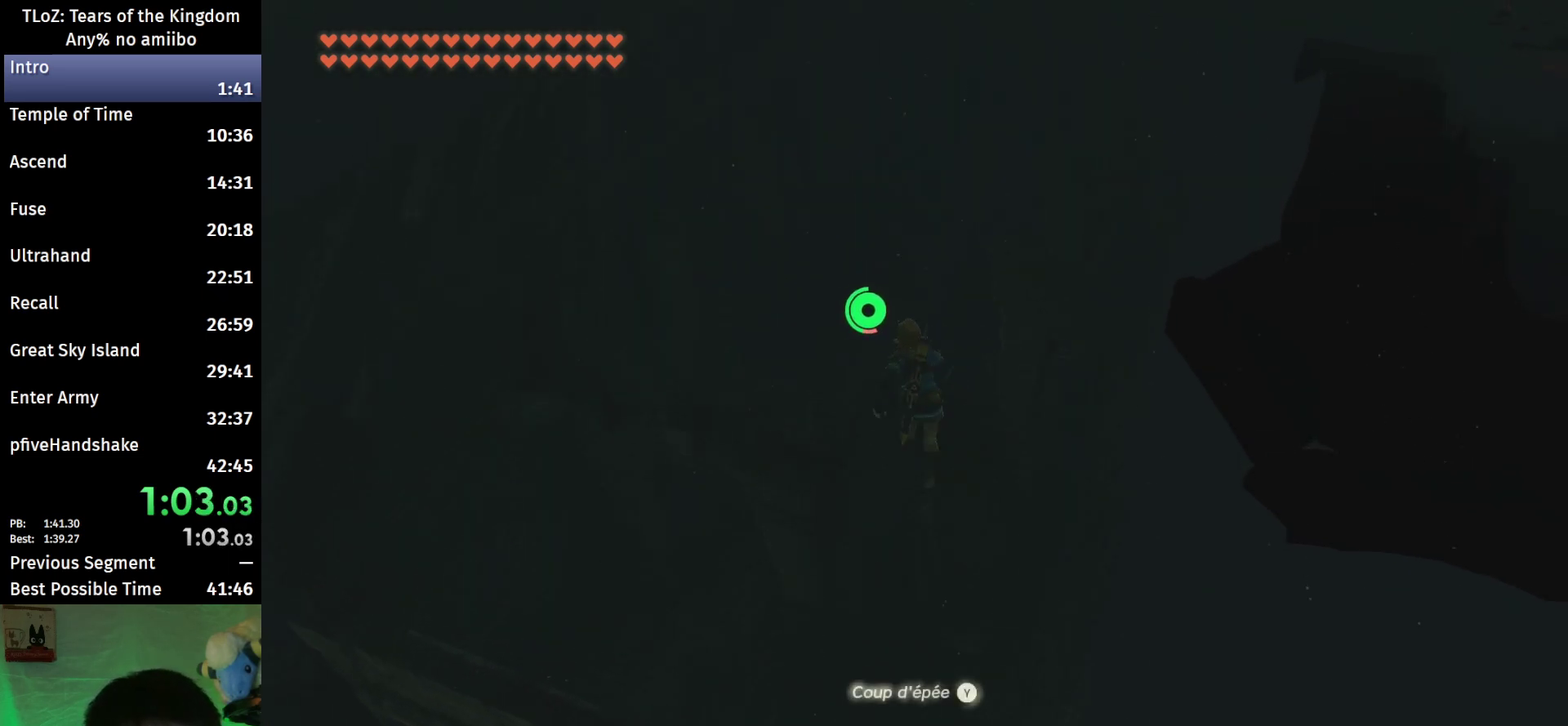
{"buttons": ["B"], "left_stick": "up", "right_stick": "down", "events": [[67, "right_stick", "center"], [500, "right_stick", "down"]]}
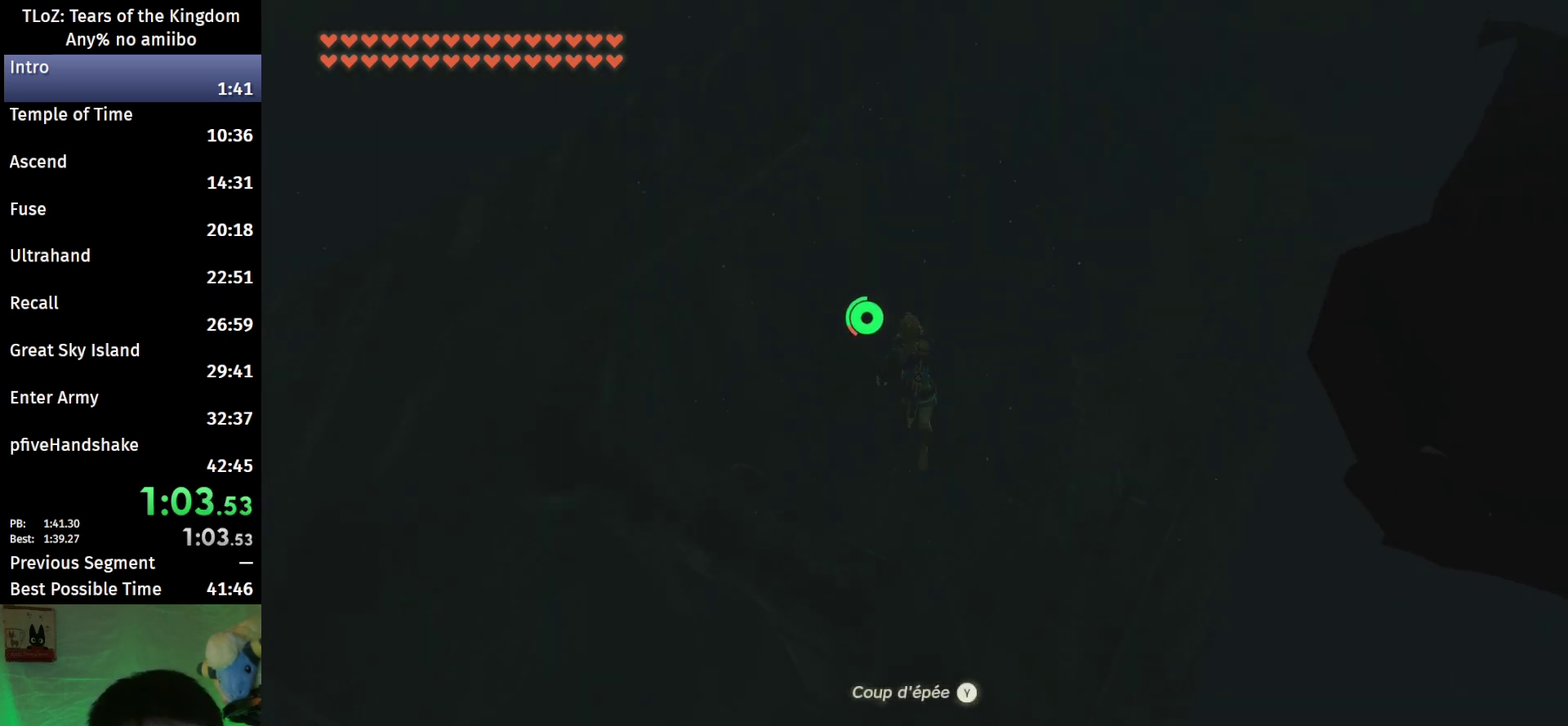
{"buttons": ["B"], "left_stick": "up", "right_stick": "center", "events": [[100, "right_stick", "center"]]}
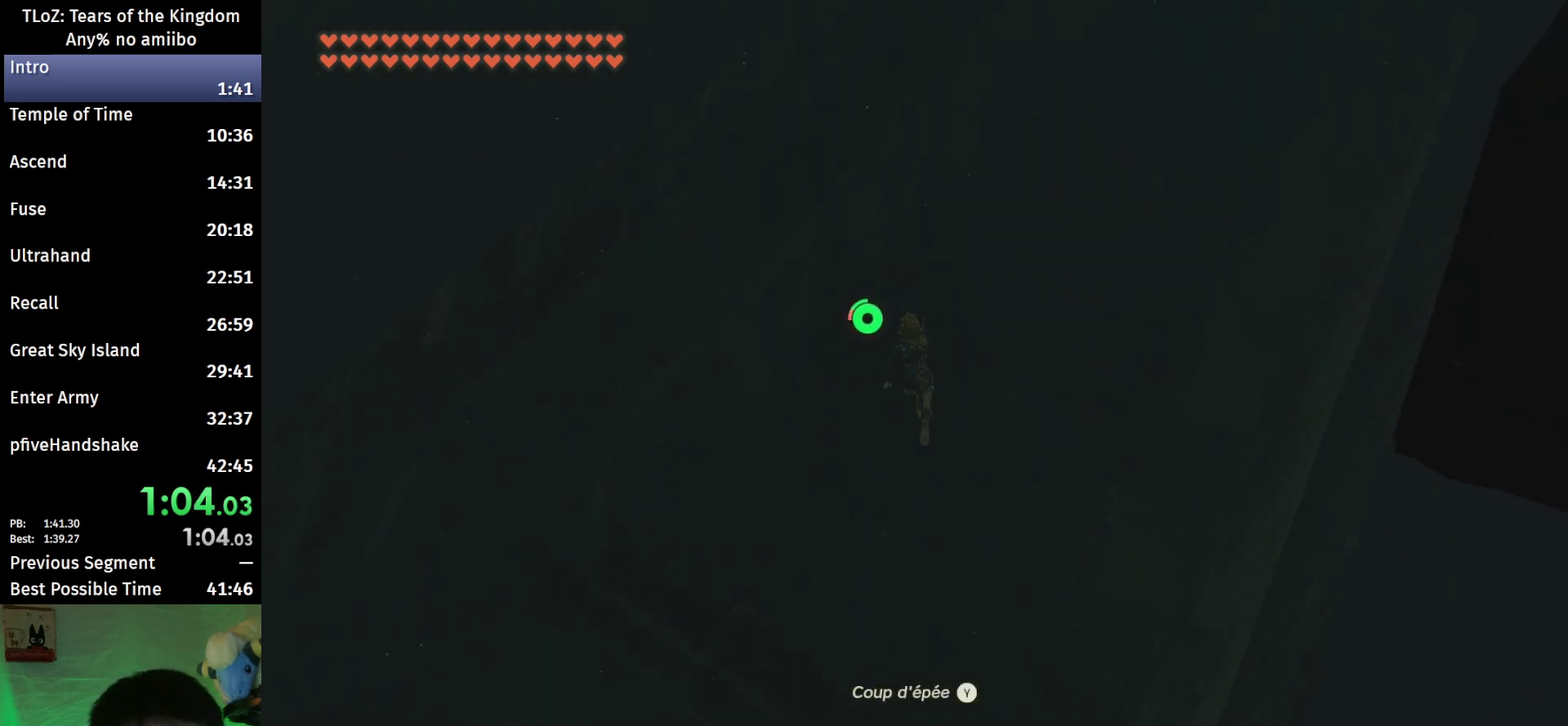
{"buttons": [], "left_stick": "up", "right_stick": "center", "events": [[67, "B", "up"]]}
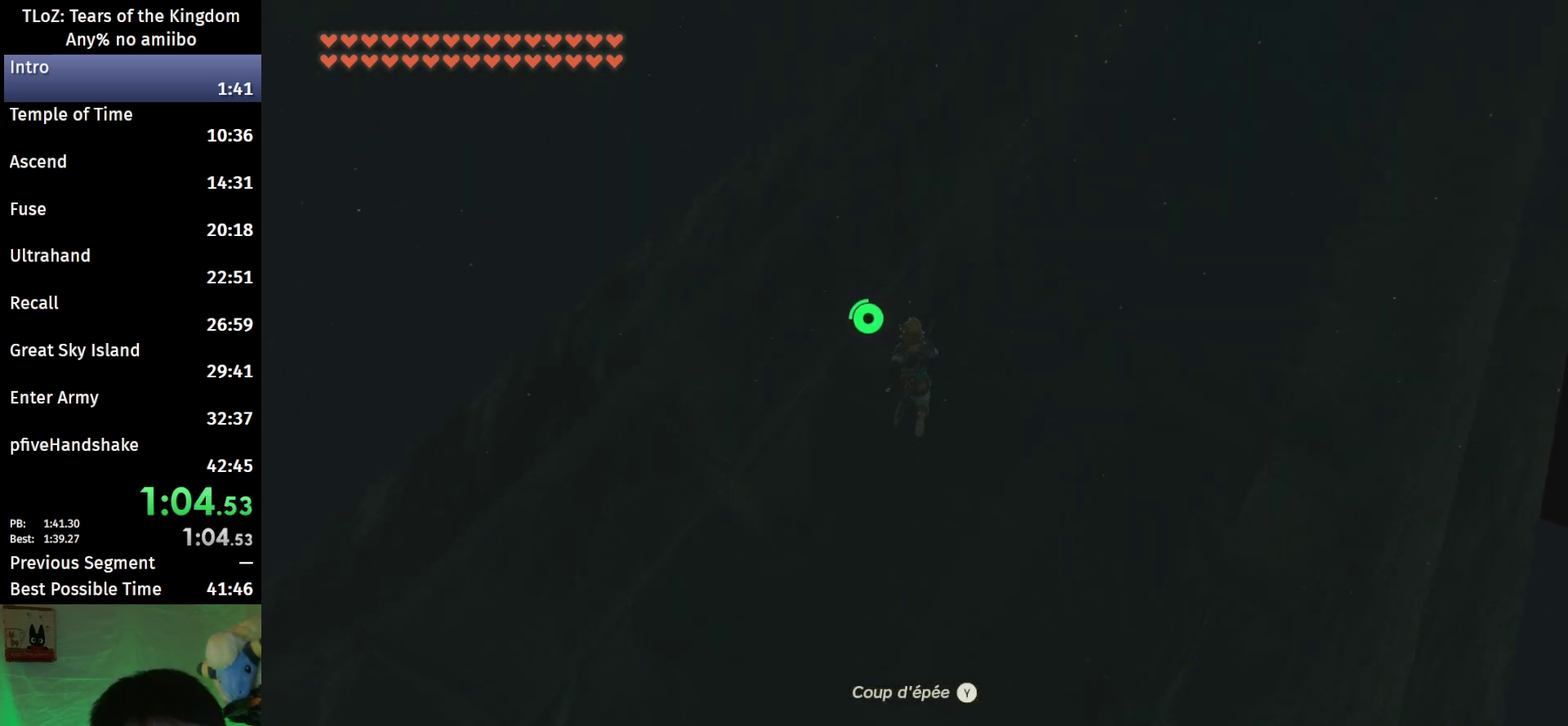
{"buttons": [], "left_stick": "up", "right_stick": "center", "events": [[267, "right_stick", "down"], [433, "right_stick", "center"]]}
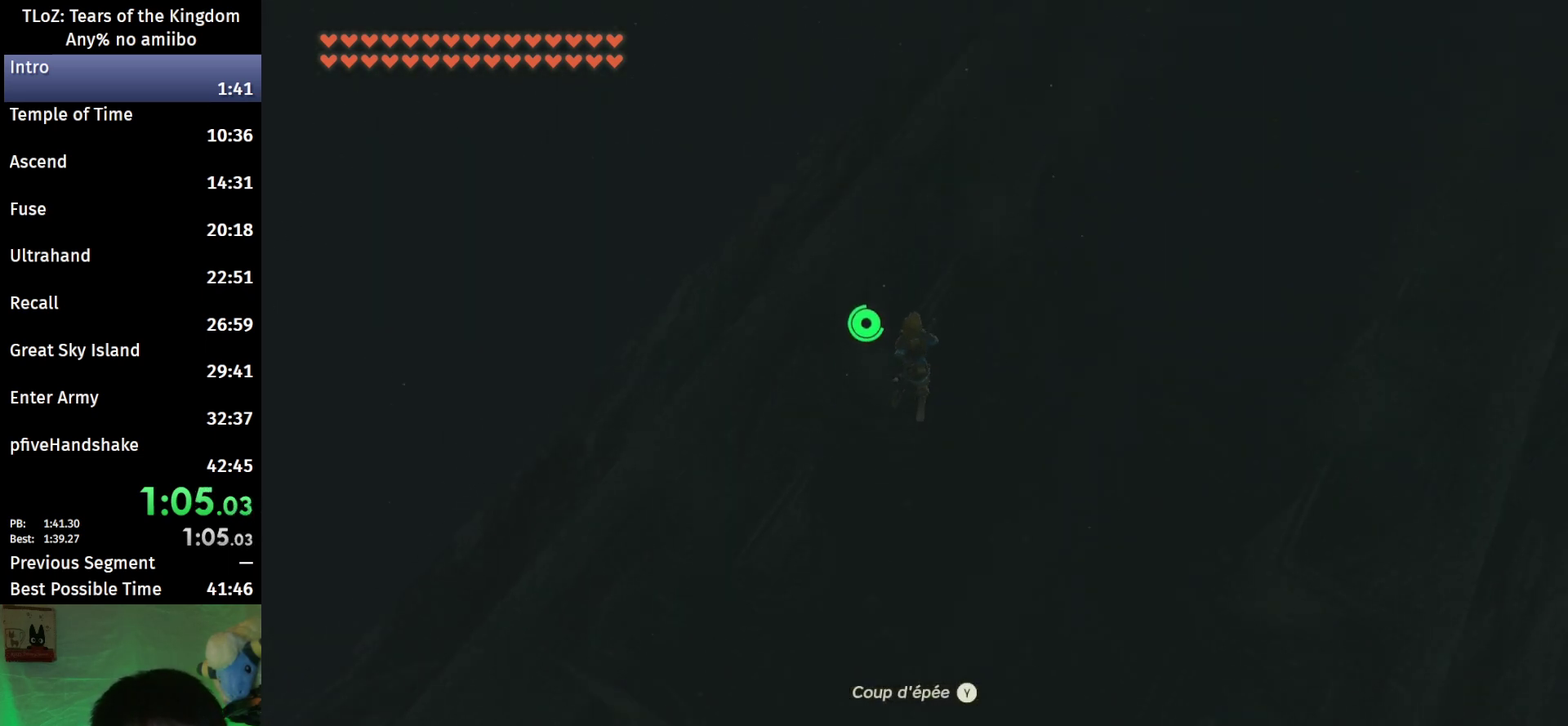
{"buttons": ["A"], "left_stick": "up", "right_stick": "center", "events": [[67, "A", "down"], [133, "A", "up"], [200, "A", "down"], [267, "A", "up"], [333, "A", "down"], [400, "A", "up"], [467, "A", "down"]]}
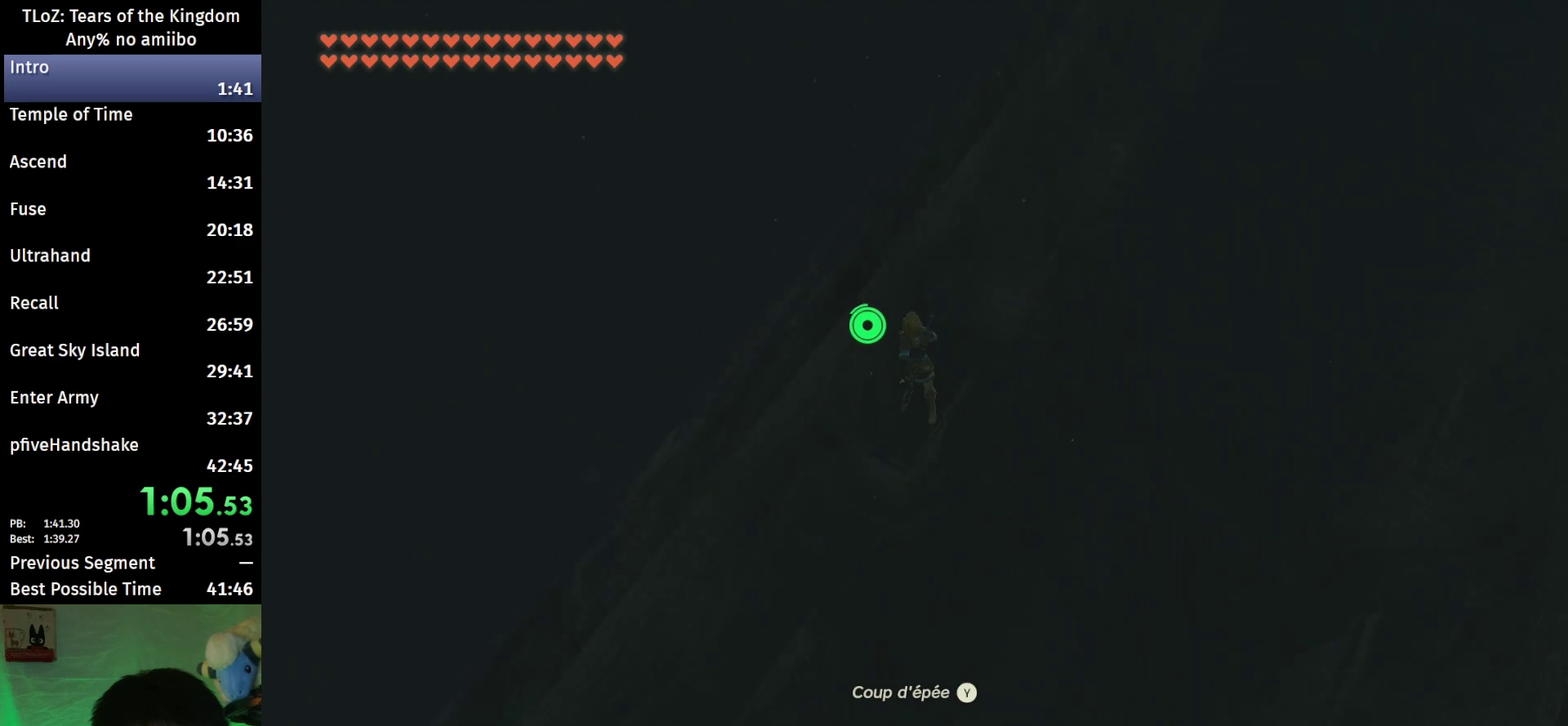
{"buttons": [], "left_stick": "up", "right_stick": "center", "events": [[67, "A", "up"], [133, "A", "down"], [200, "A", "up"], [300, "A", "down"], [367, "A", "up"], [433, "A", "down"], [500, "A", "up"]]}
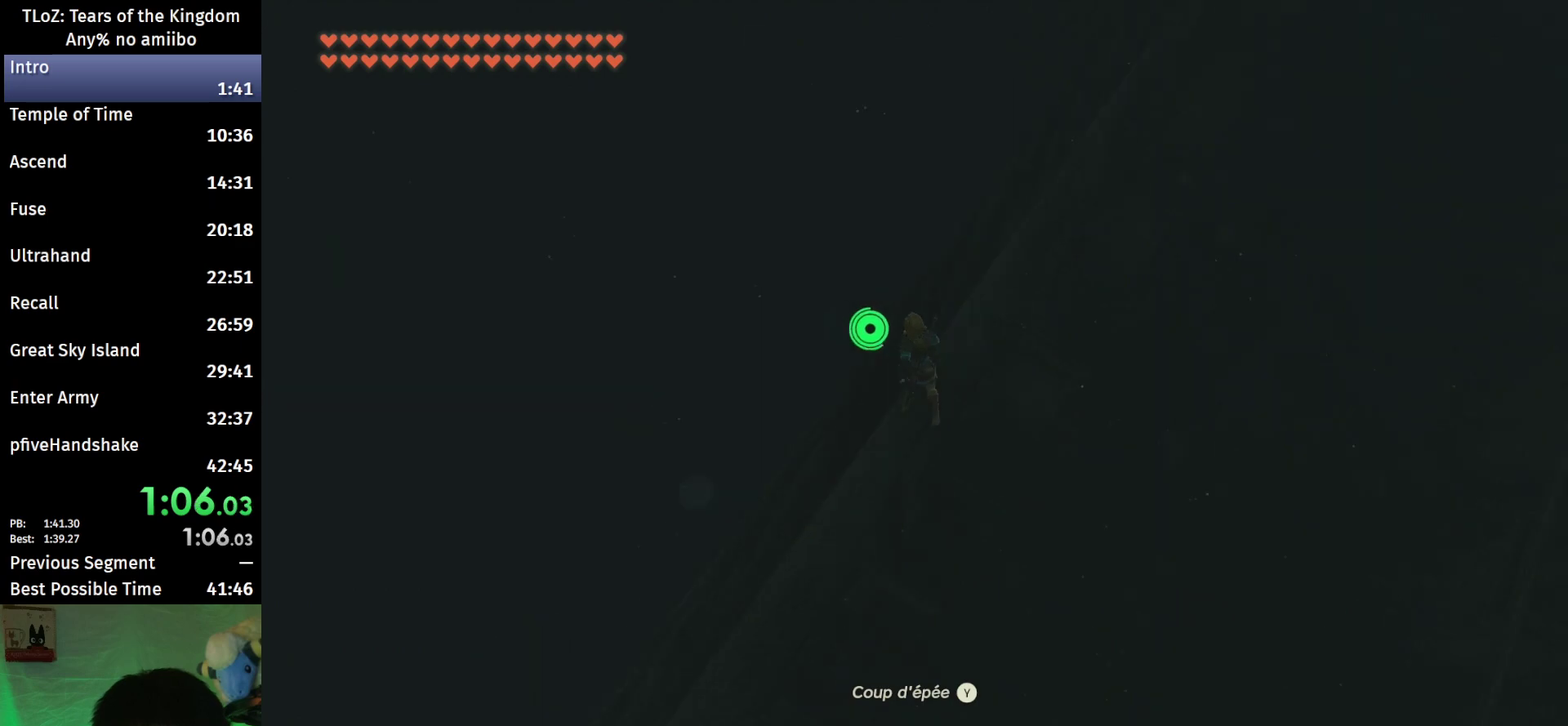
{"buttons": [], "left_stick": "center", "right_stick": "center", "events": [[100, "A", "down"], [167, "A", "up"], [233, "A", "down"], [267, "left_stick", "center"], [300, "A", "up"], [400, "A", "down"], [467, "A", "up"]]}
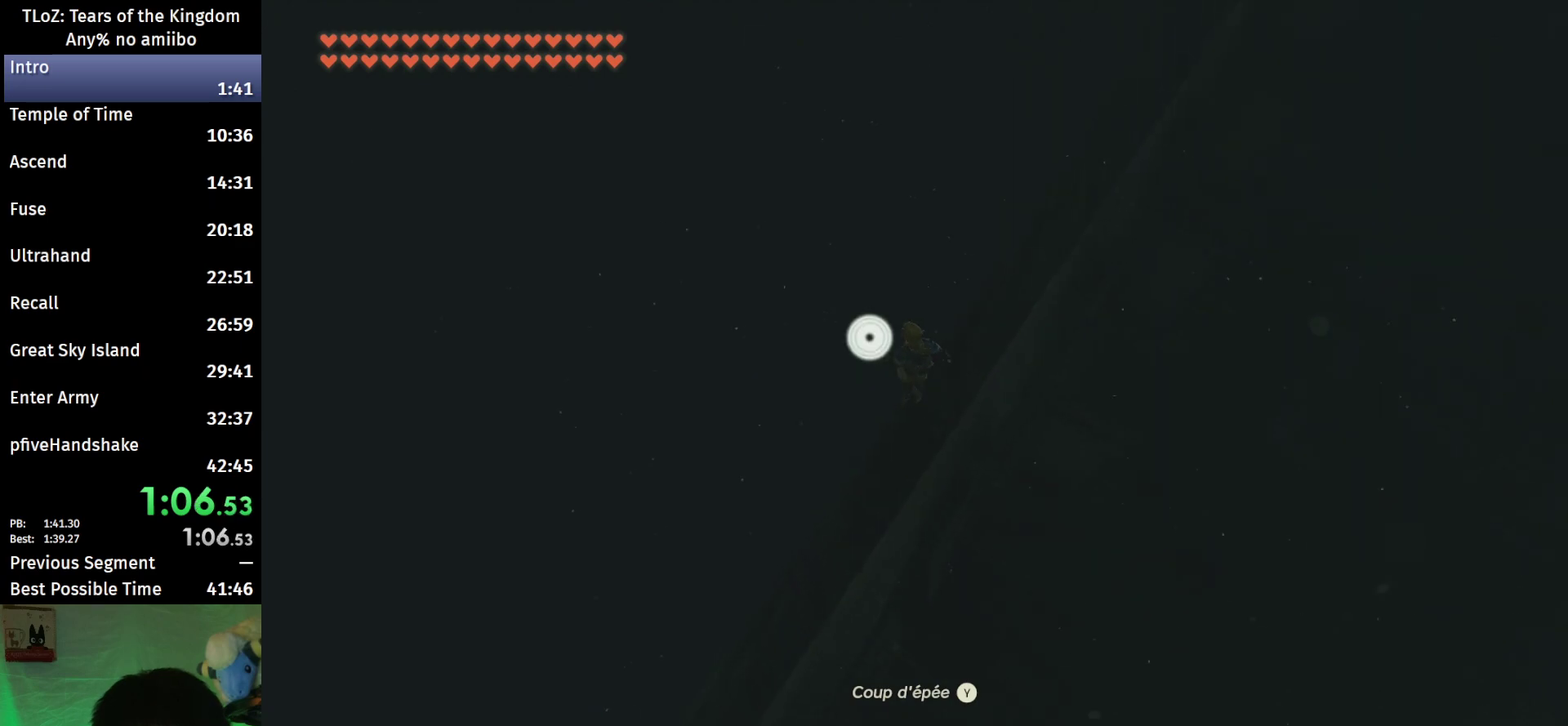
{"buttons": [], "left_stick": "center", "right_stick": "center", "events": [[33, "A", "down"], [100, "A", "up"], [200, "A", "down"], [267, "A", "up"], [367, "A", "down"], [433, "A", "up"]]}
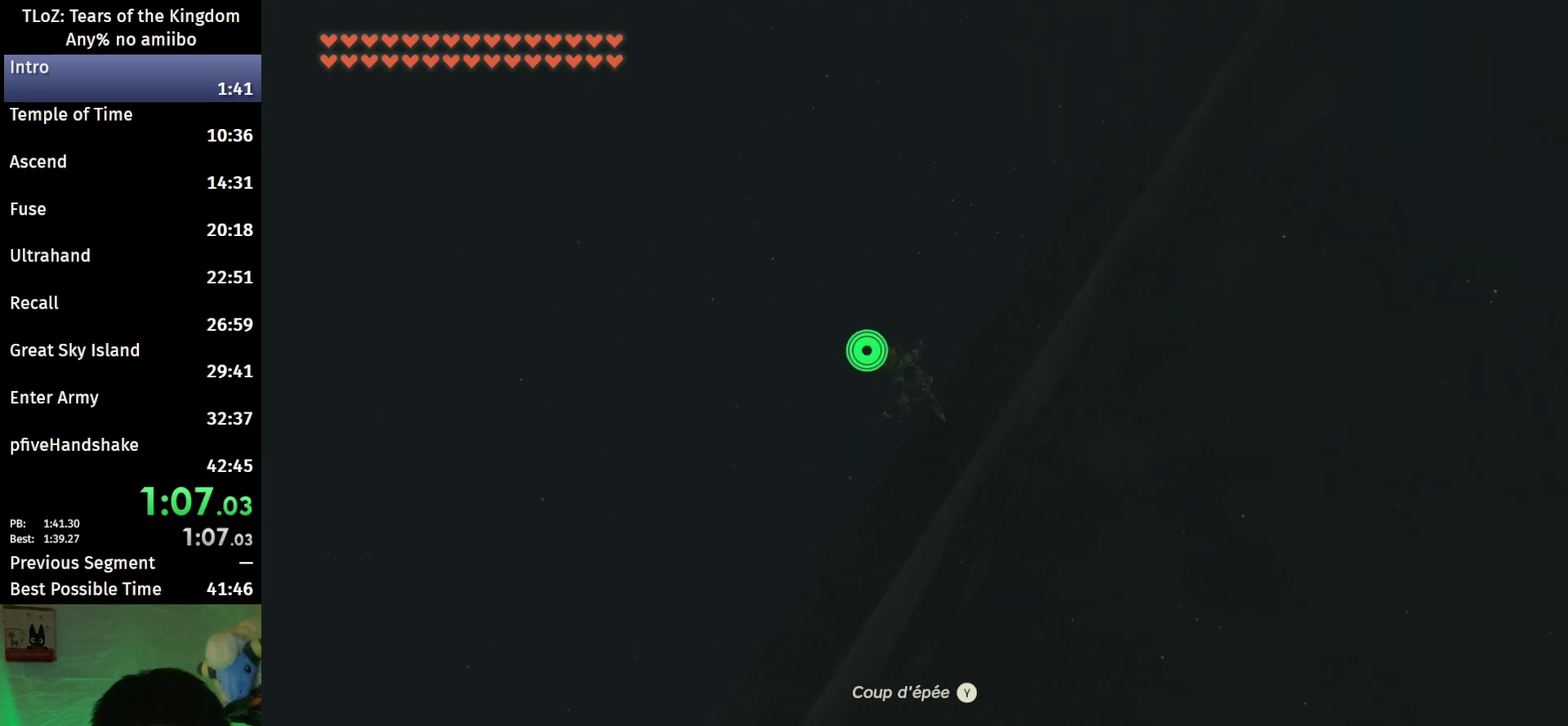
{"buttons": [], "left_stick": "center", "right_stick": "center", "events": []}
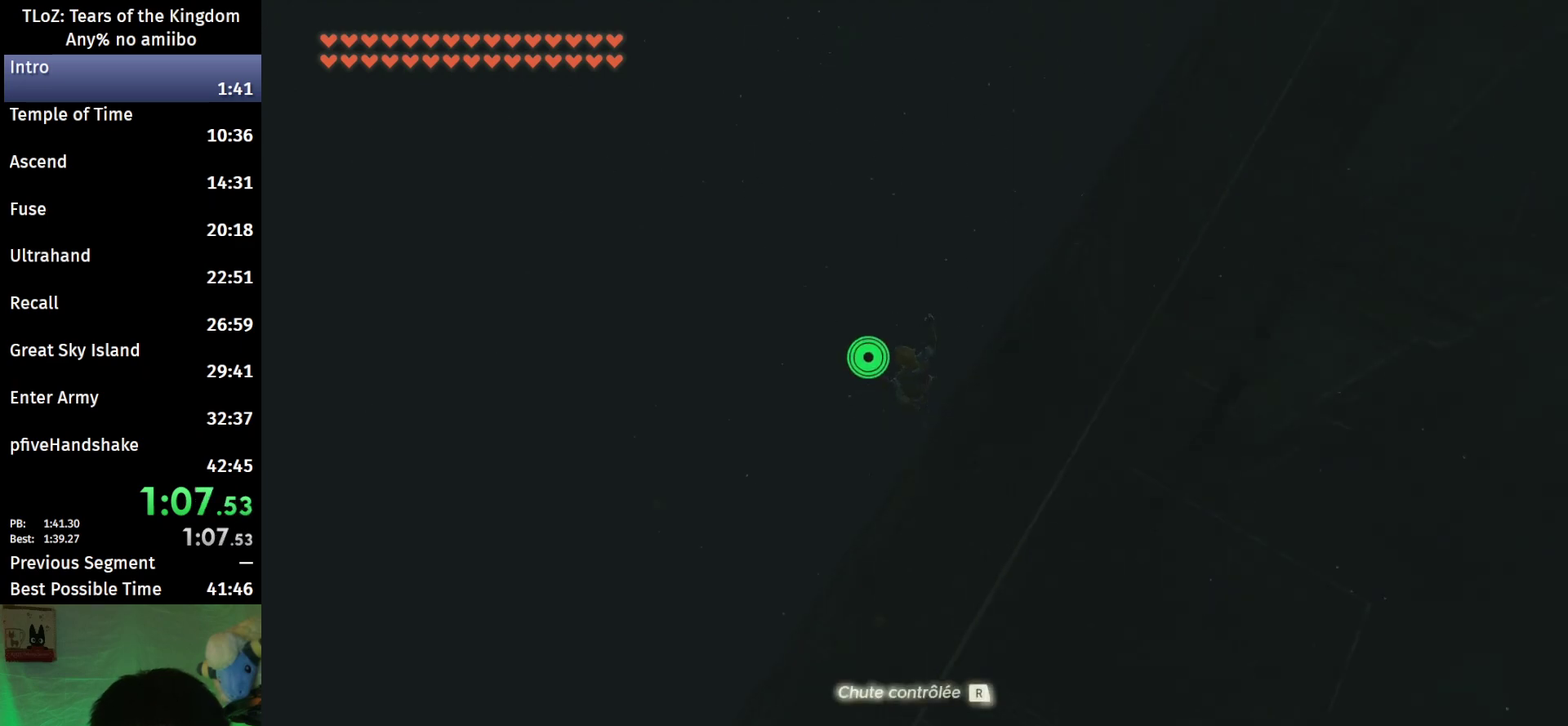
{"buttons": [], "left_stick": "center", "right_stick": "center", "events": []}
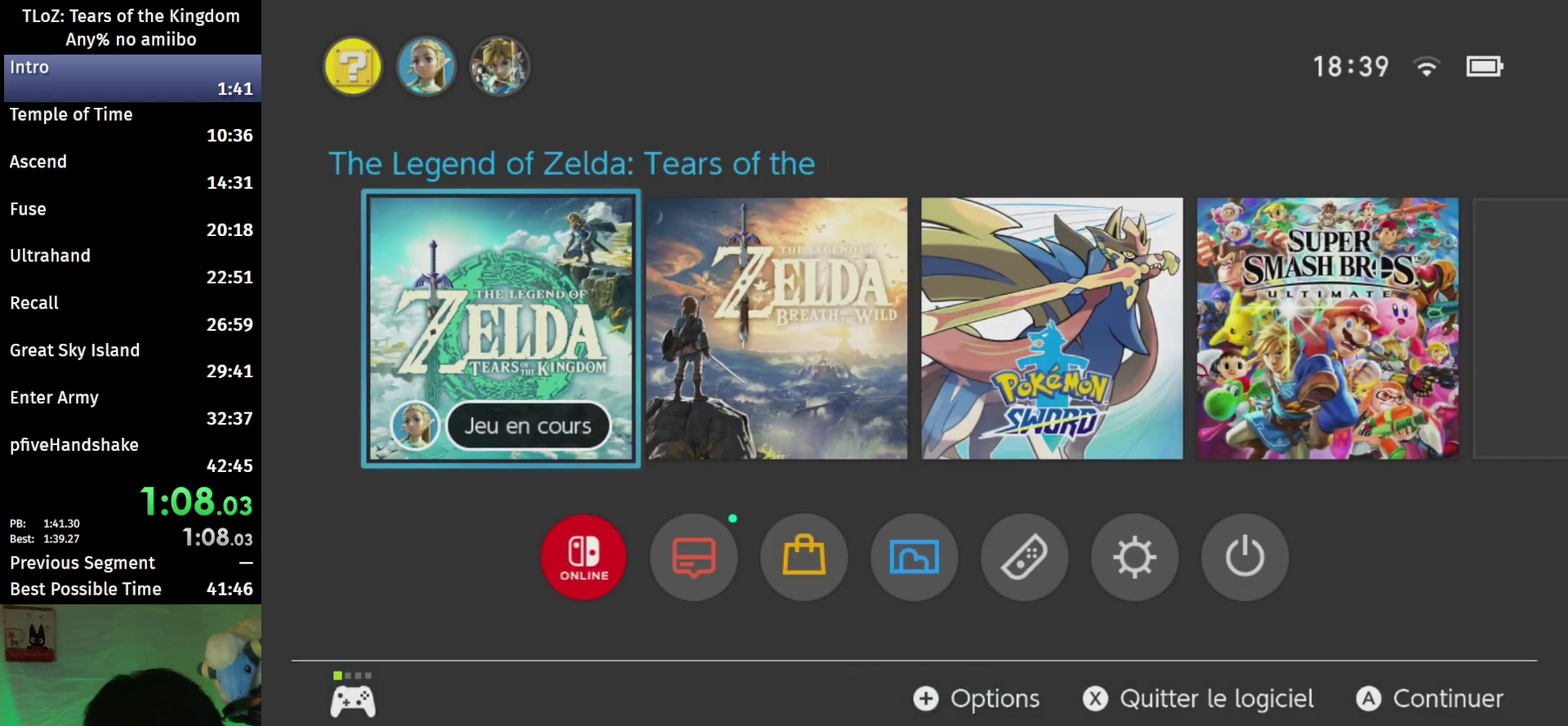
{"buttons": ["A"], "left_stick": "center", "right_stick": "center", "events": [[100, "X", "down"], [233, "X", "up"], [400, "A", "down"]]}
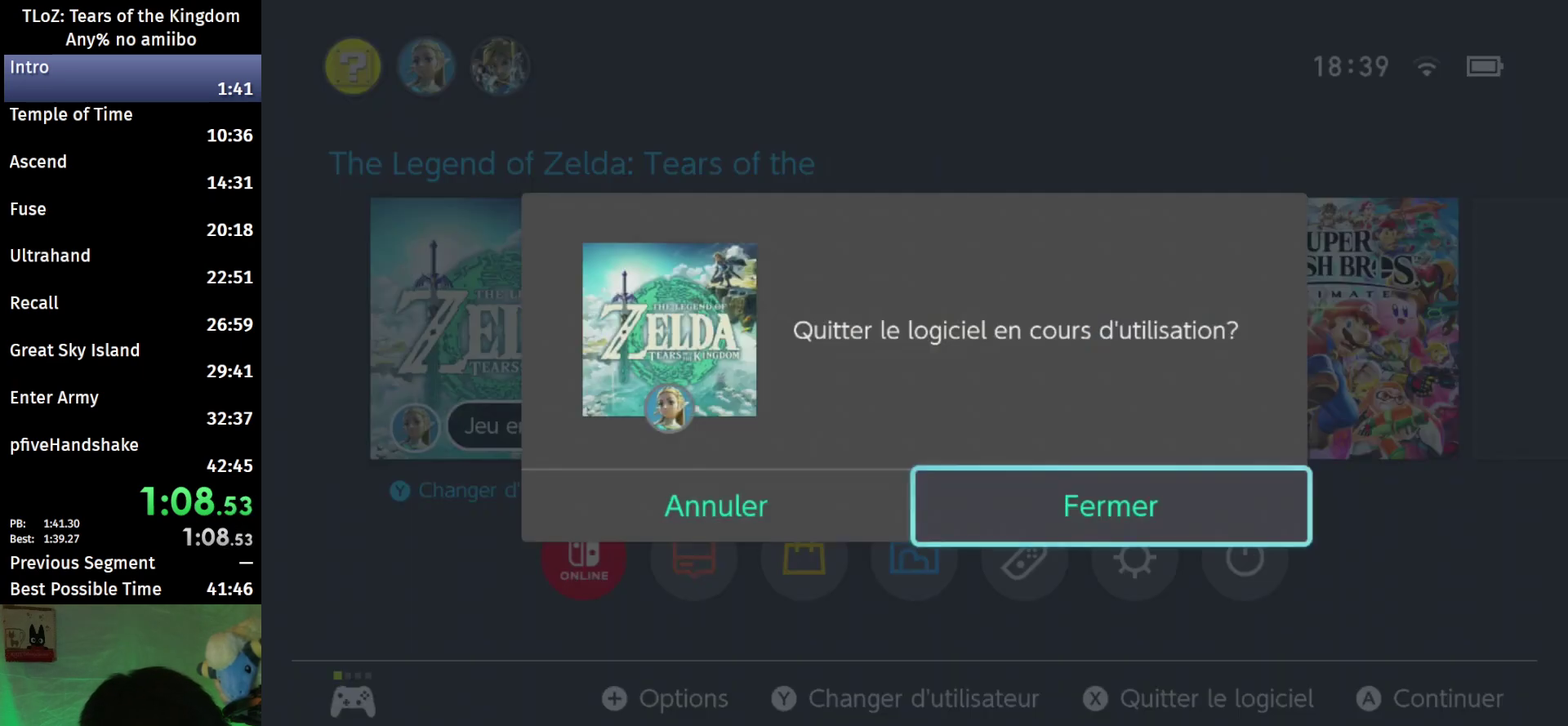
{"buttons": [], "left_stick": "center", "right_stick": "center", "events": [[33, "A", "up"]]}
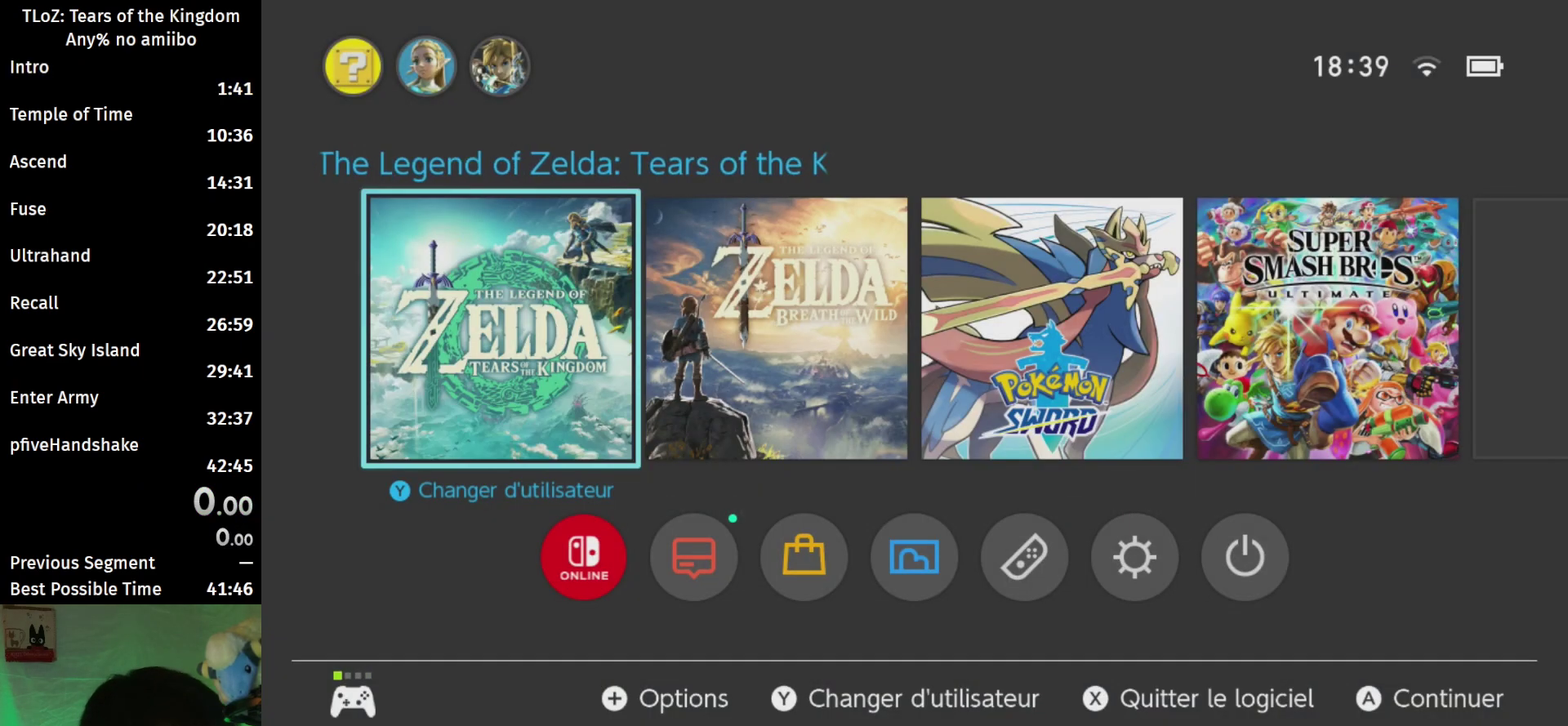
{"buttons": [], "left_stick": "center", "right_stick": "center", "events": []}
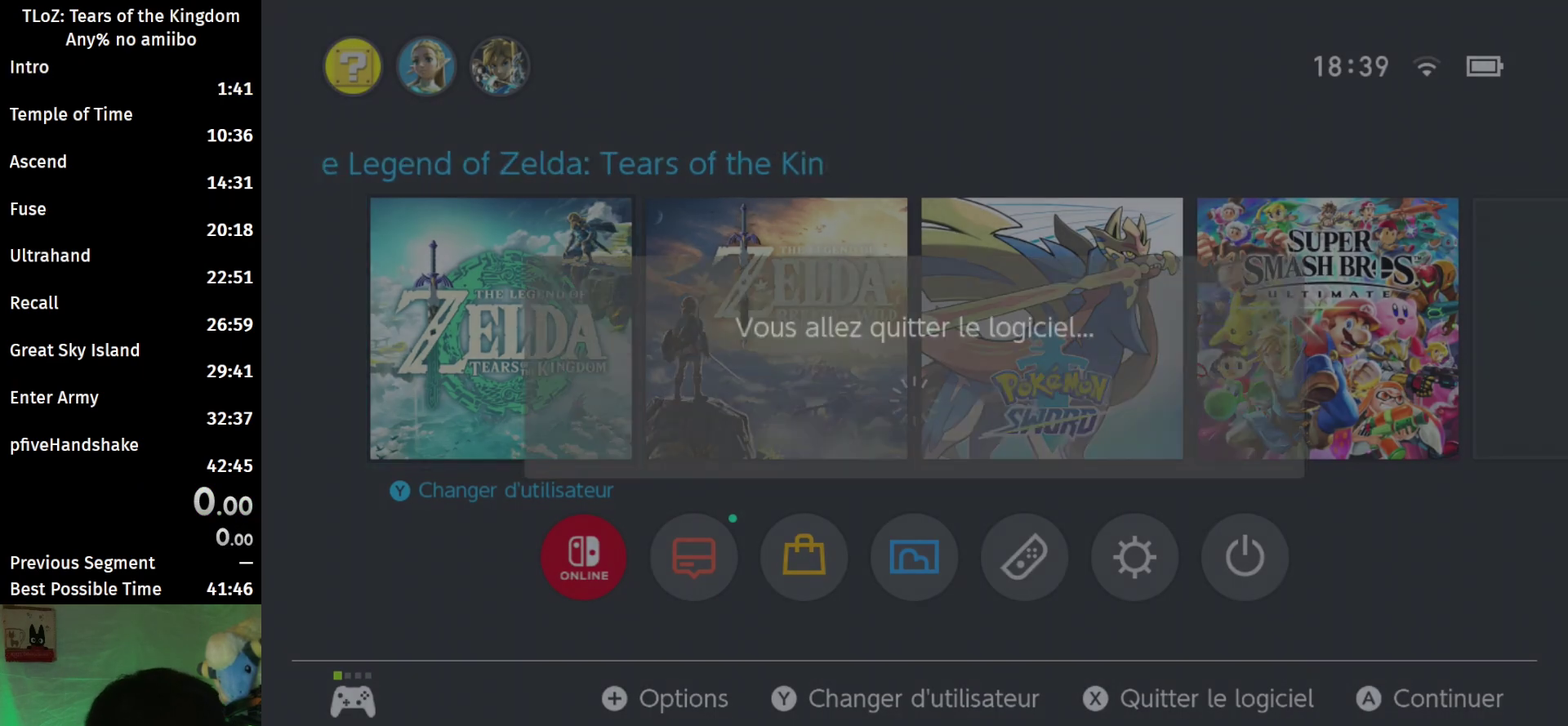
{"buttons": [], "left_stick": "center", "right_stick": "center", "events": []}
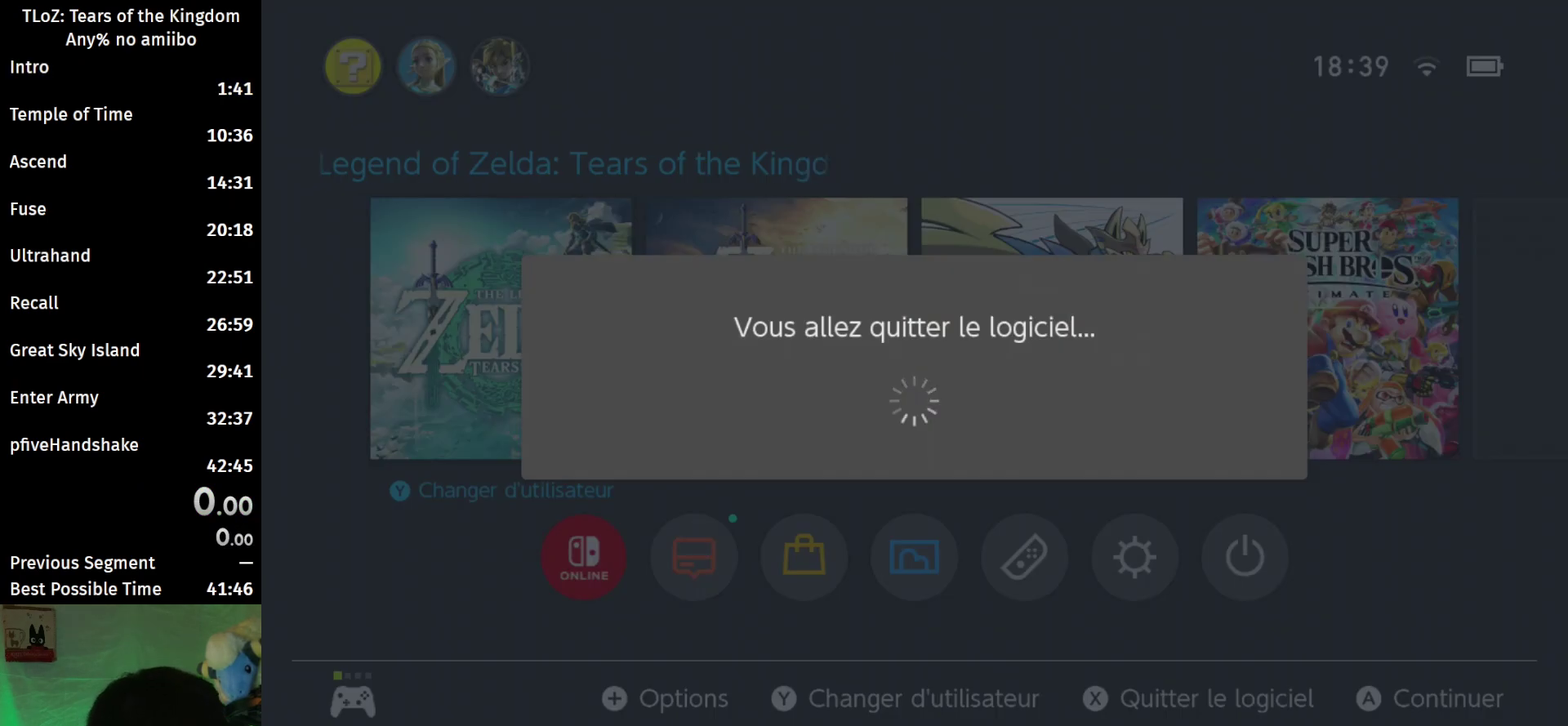
{"buttons": [], "left_stick": "center", "right_stick": "center", "events": []}
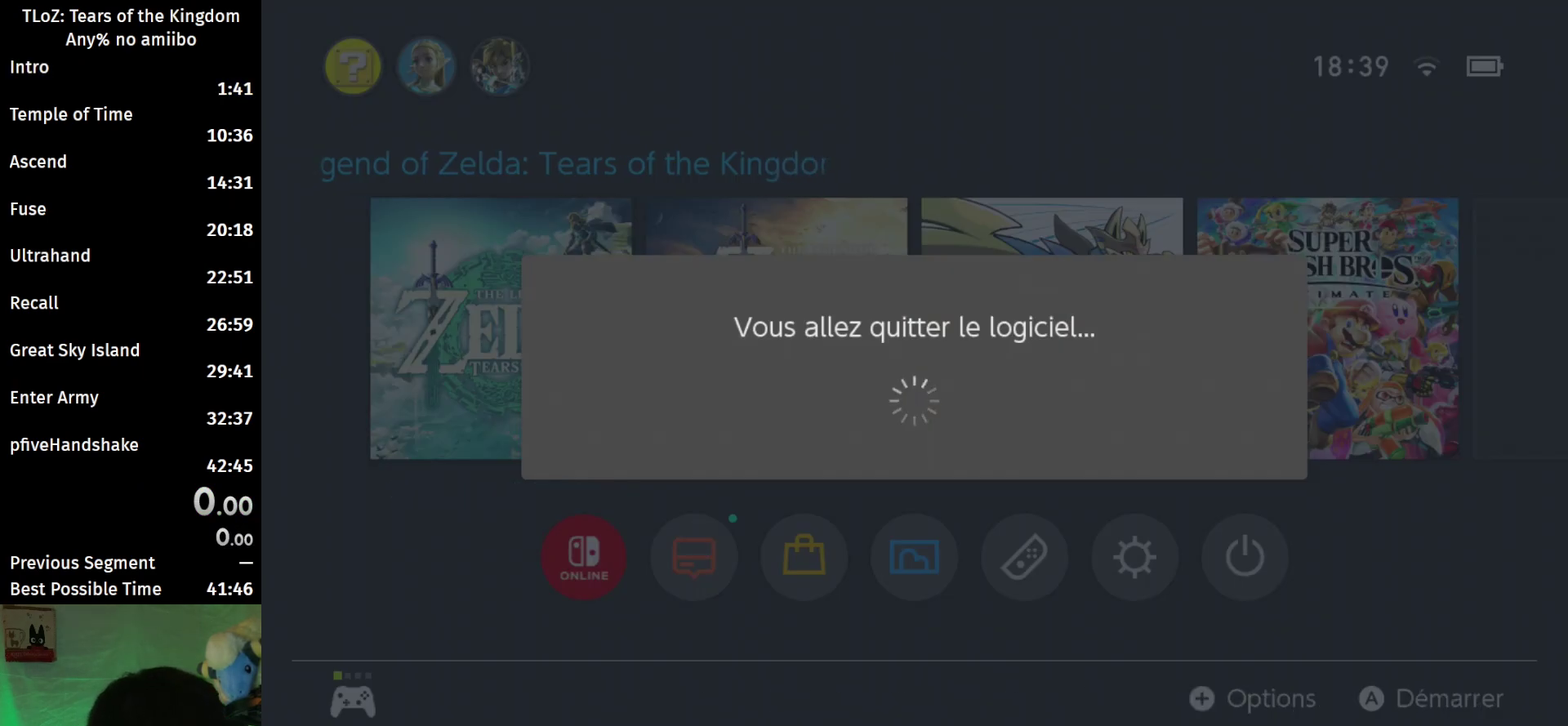
{"buttons": ["START"], "left_stick": "center", "right_stick": "center", "events": [[433, "START", "down"]]}
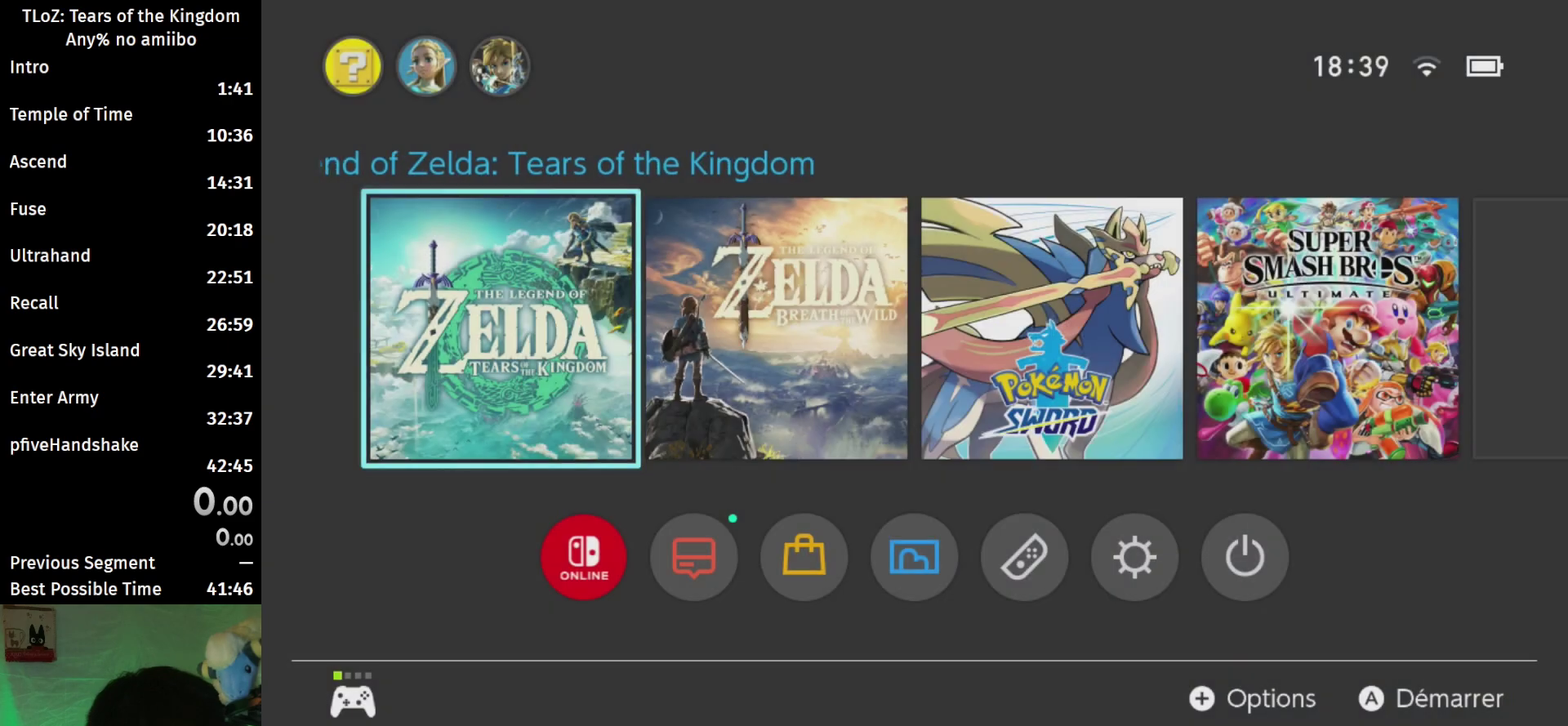
{"buttons": ["B"], "left_stick": "center", "right_stick": "center", "events": [[67, "START", "up"], [400, "B", "down"]]}
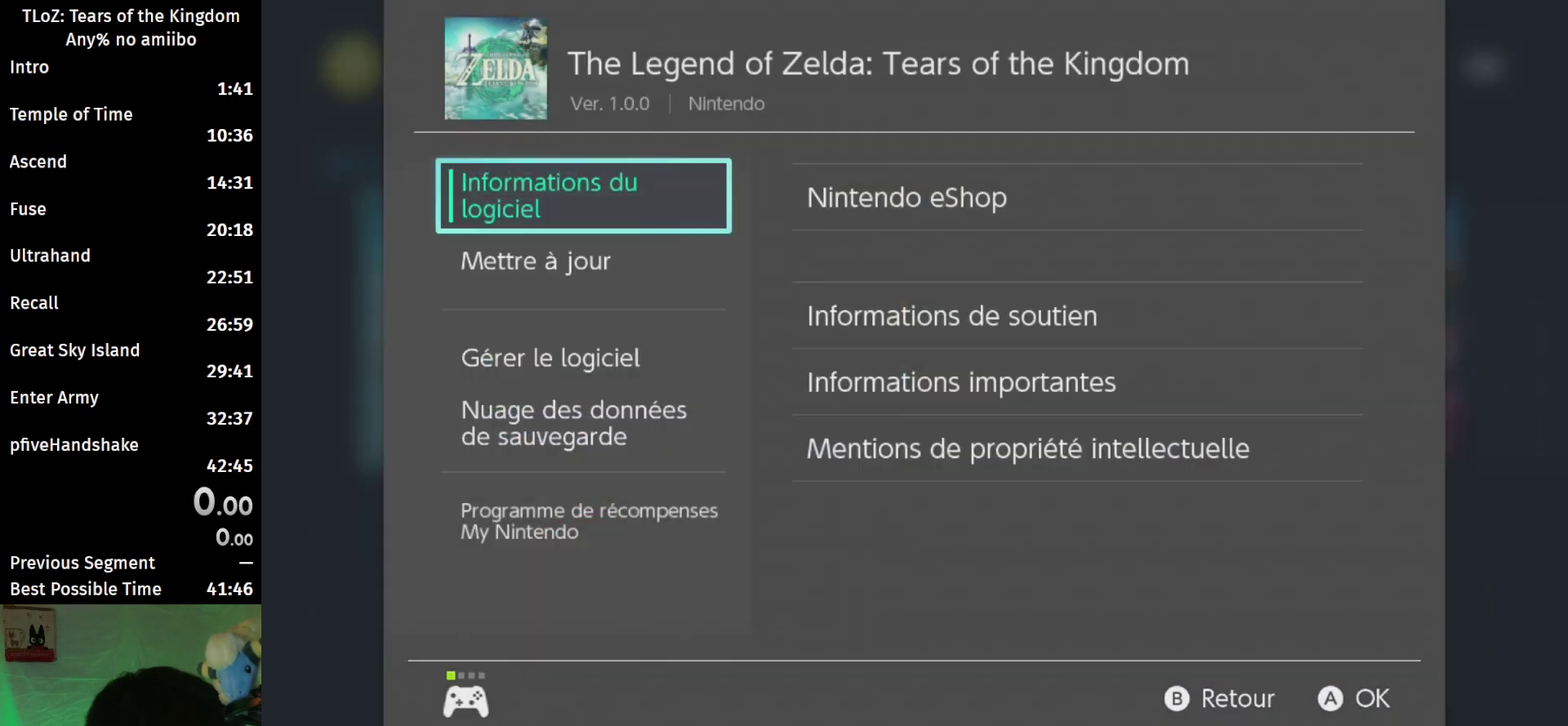
{"buttons": [], "left_stick": "center", "right_stick": "center", "events": [[33, "B", "up"], [300, "A", "down"], [400, "A", "up"]]}